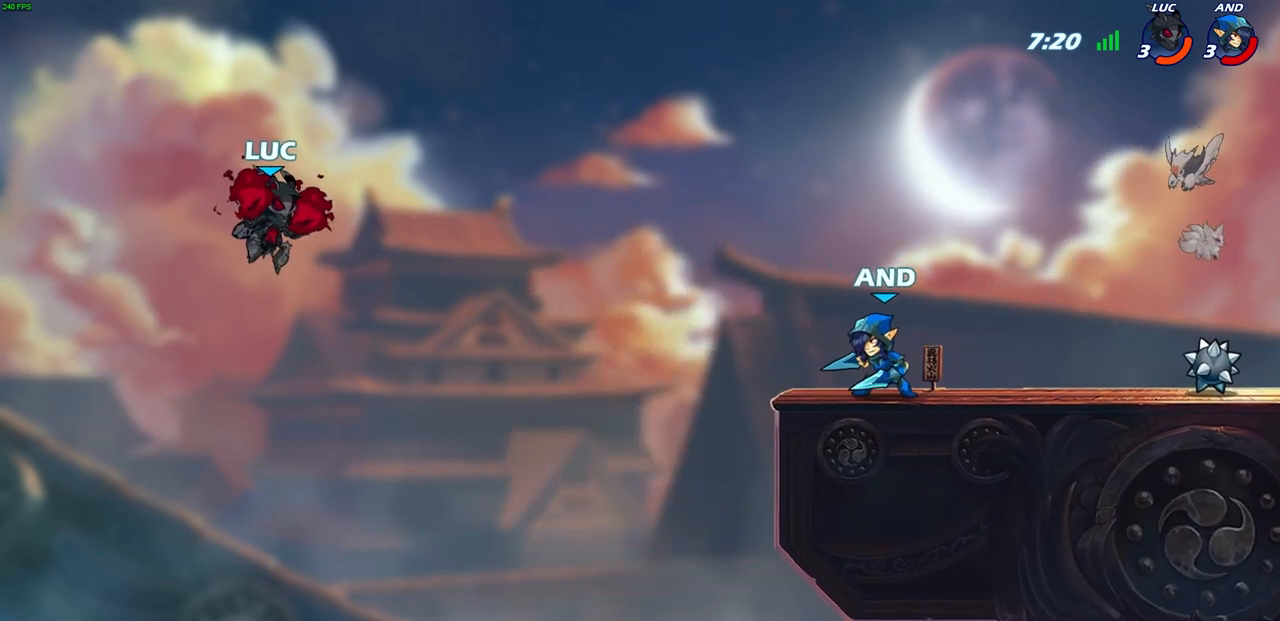
Gameplay with a controller (PlayStation layout); each line is a JSON object with the inputs held at the frame after it. "events" lists button and stick changes between this image and that frame as [ms after this image, input, new state], when the widget could be followed in between.
{"buttons": ["SQUARE"], "left_stick": "right", "right_stick": "center", "events": [[350, "CROSS", "down"], [400, "SQUARE", "down"], [450, "CROSS", "up"]]}
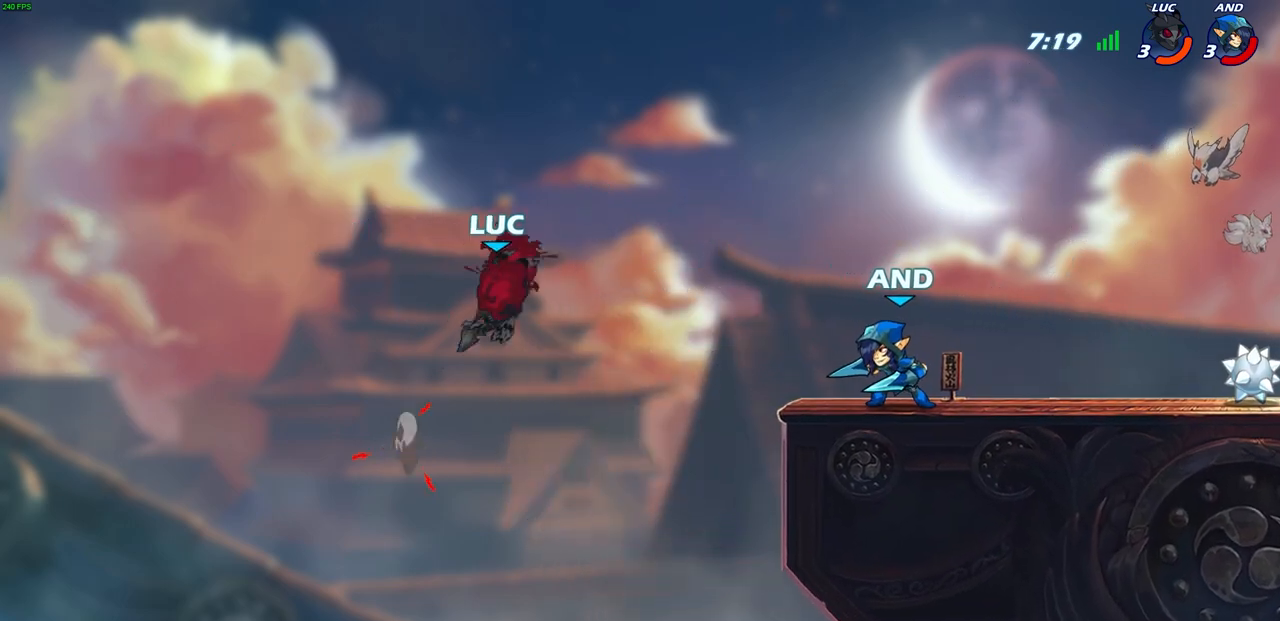
{"buttons": [], "left_stick": "up-left", "right_stick": "center", "events": [[67, "SQUARE", "up"], [167, "left_stick", "left"], [400, "left_stick", "up-left"]]}
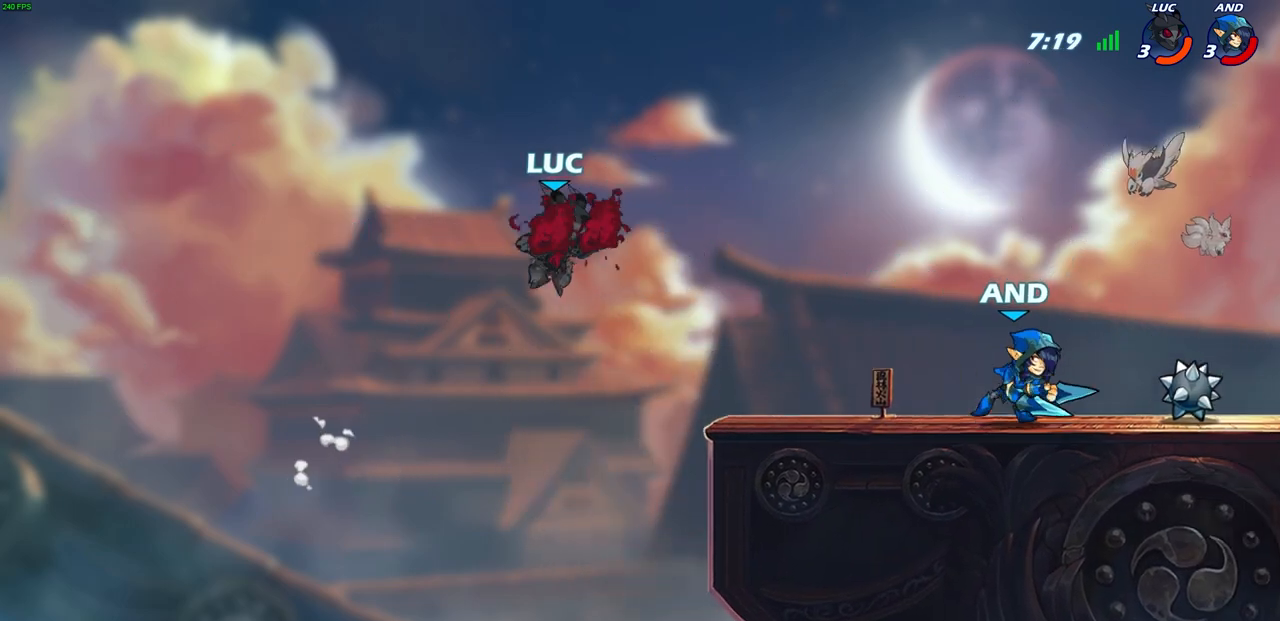
{"buttons": [], "left_stick": "up-right", "right_stick": "center", "events": [[33, "left_stick", "up-right"]]}
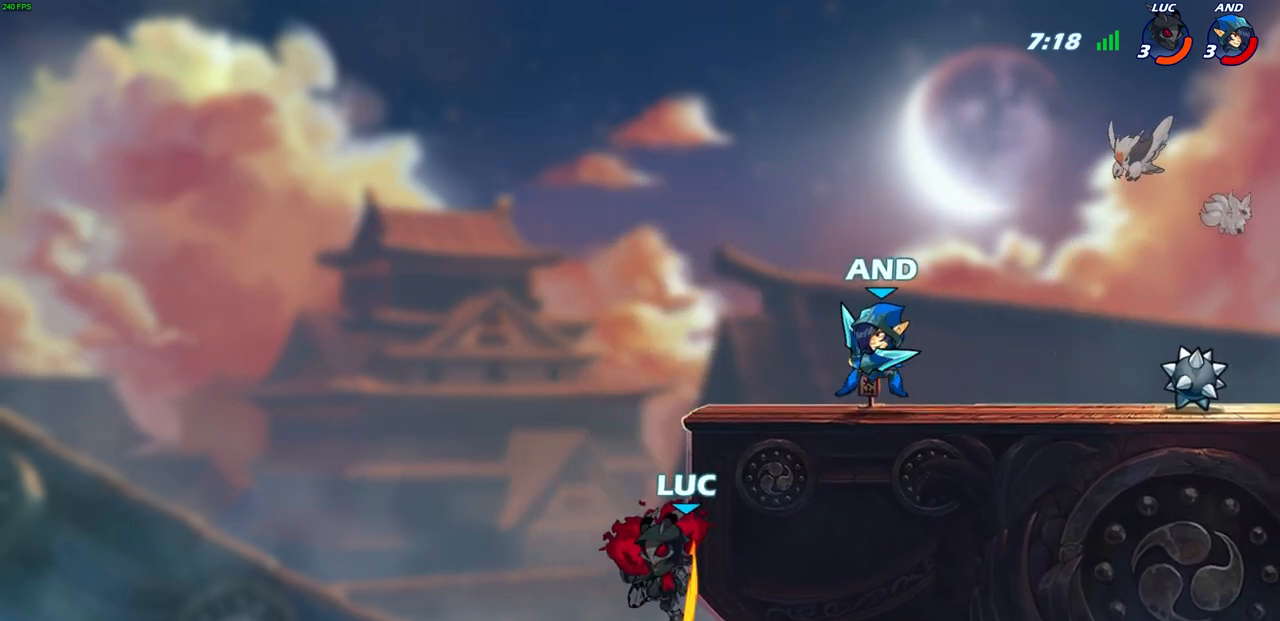
{"buttons": ["CROSS", "CIRCLE"], "left_stick": "up-right", "right_stick": "center", "events": [[133, "left_stick", "up-left"], [317, "left_stick", "up-right"], [467, "CIRCLE", "down"], [500, "CROSS", "down"]]}
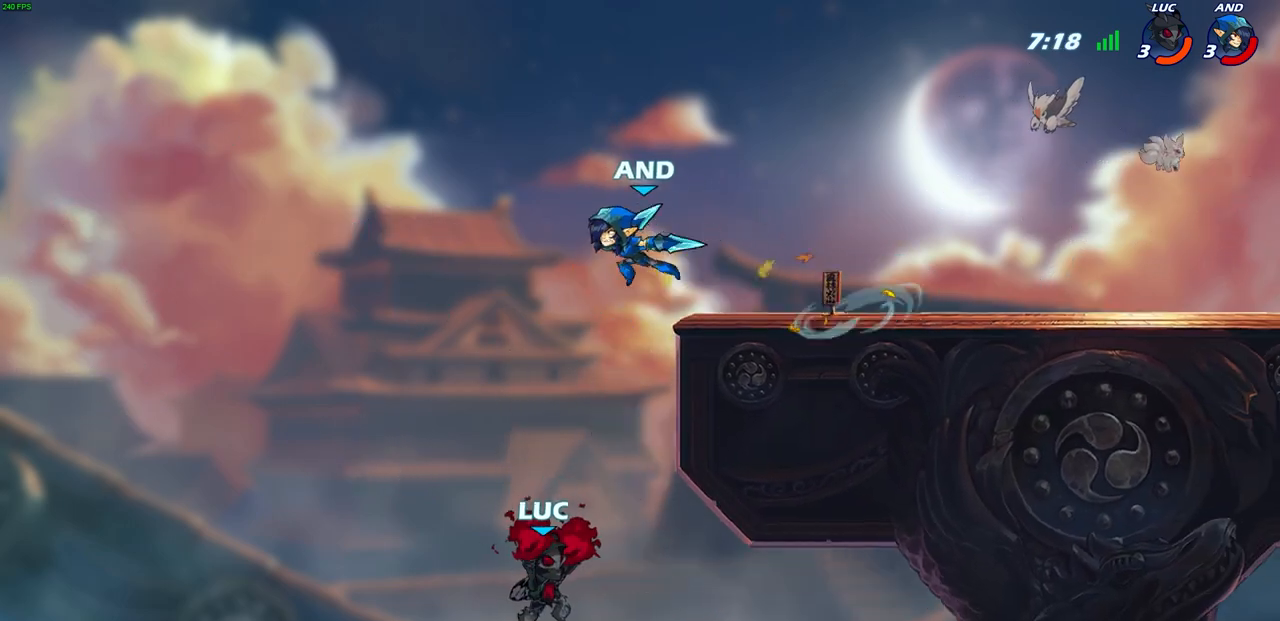
{"buttons": [], "left_stick": "up-right", "right_stick": "center", "events": [[117, "CROSS", "up"], [183, "CIRCLE", "up"]]}
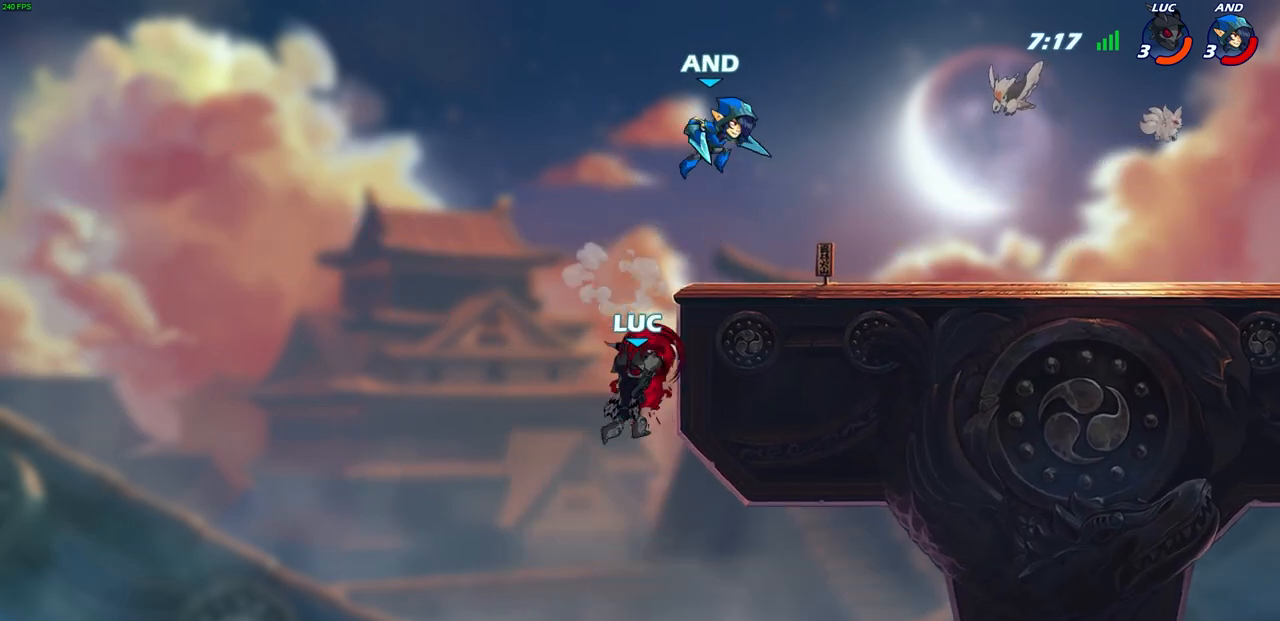
{"buttons": [], "left_stick": "right", "right_stick": "center", "events": [[217, "left_stick", "right"]]}
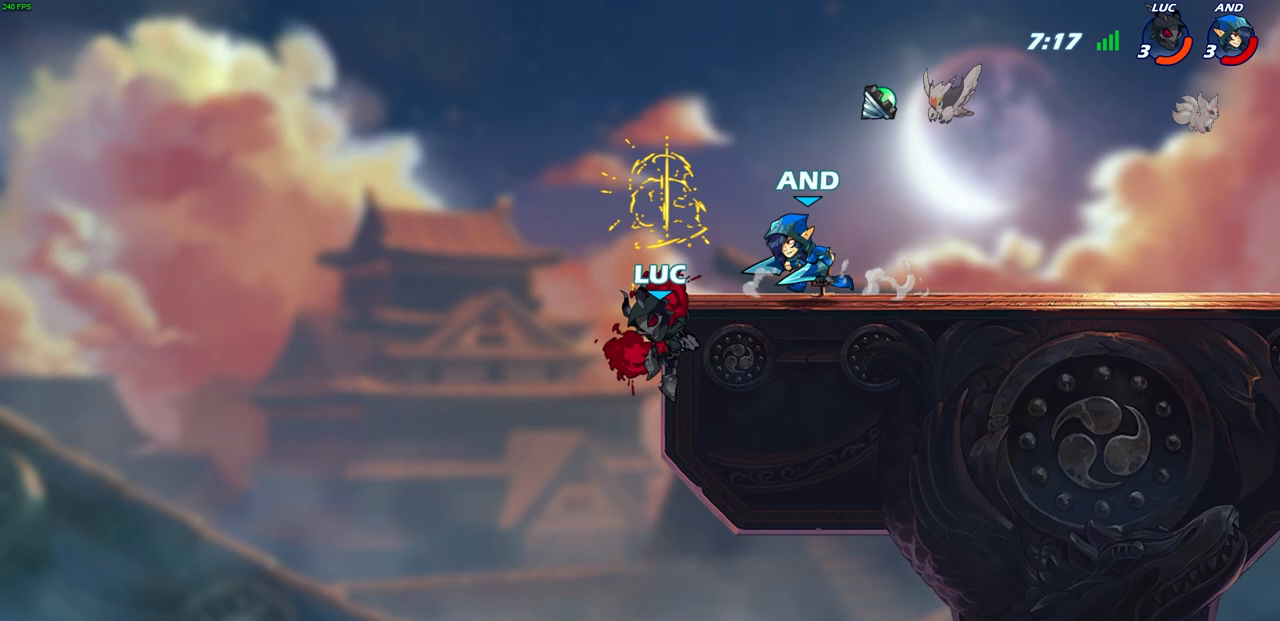
{"buttons": [], "left_stick": "up-left", "right_stick": "center", "events": [[33, "left_stick", "up"], [83, "left_stick", "left"], [150, "left_stick", "down-left"], [300, "left_stick", "left"], [417, "left_stick", "up-left"]]}
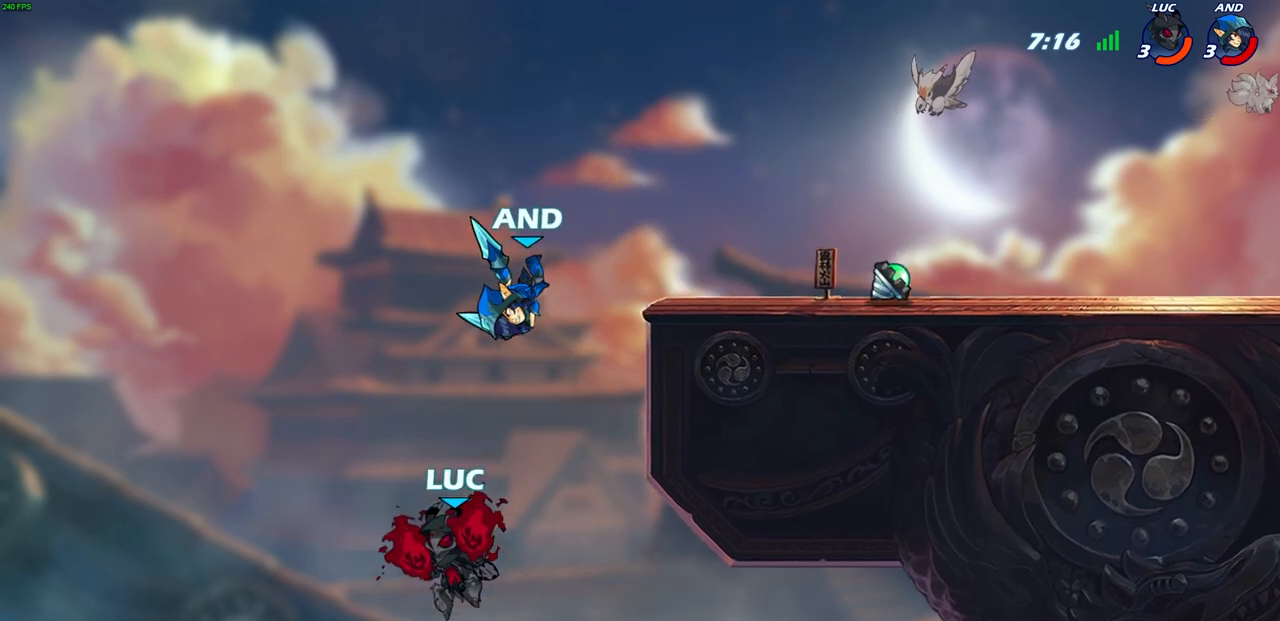
{"buttons": [], "left_stick": "up-right", "right_stick": "center", "events": [[150, "left_stick", "up-right"], [233, "CROSS", "down"], [300, "left_stick", "up-left"], [400, "CROSS", "up"], [400, "left_stick", "up-right"]]}
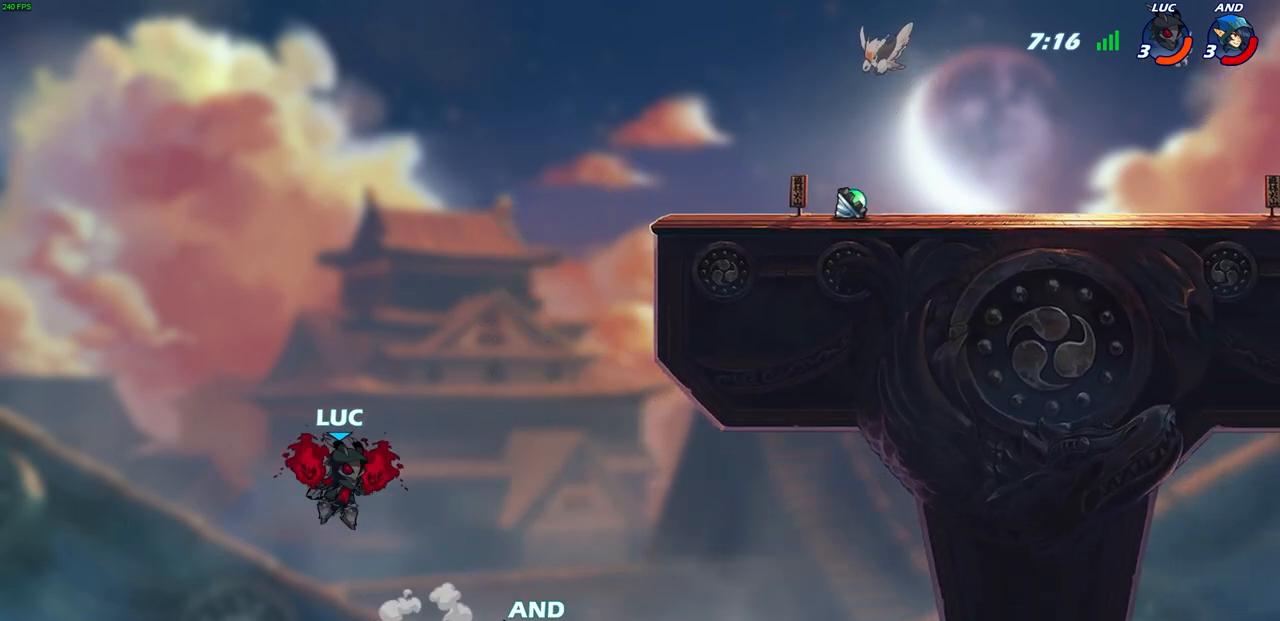
{"buttons": [], "left_stick": "up-right", "right_stick": "center", "events": [[150, "CROSS", "down"], [400, "CROSS", "up"]]}
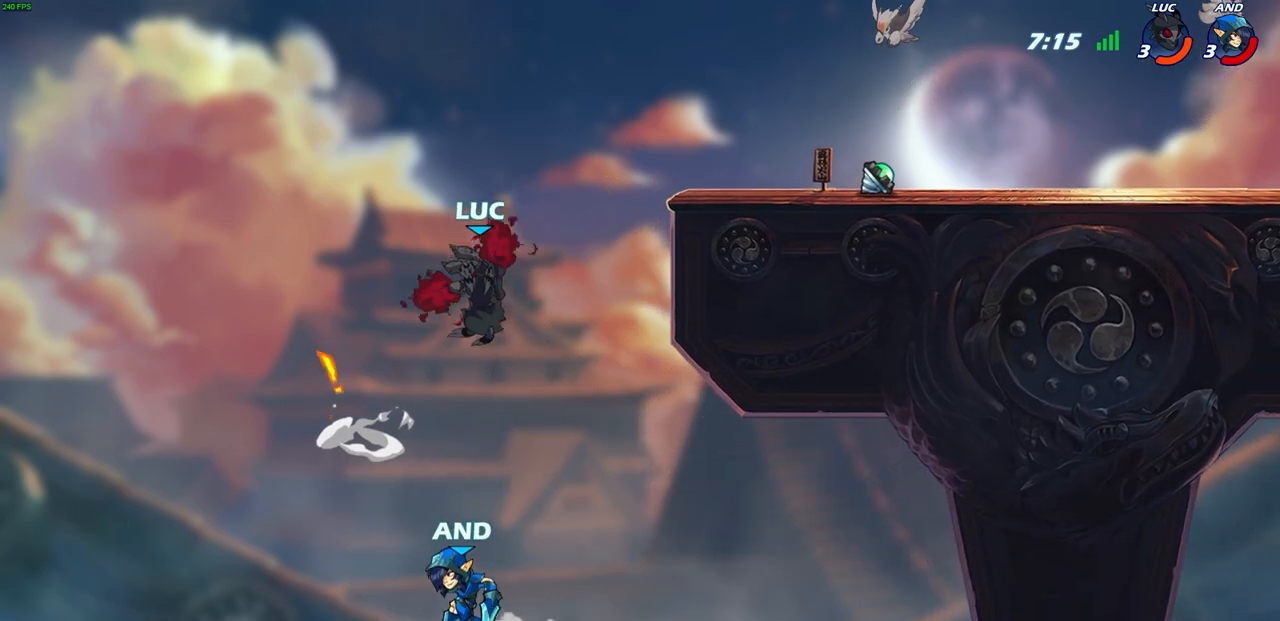
{"buttons": [], "left_stick": "down-left", "right_stick": "center", "events": [[167, "R2", "down"], [400, "R2", "up"], [417, "left_stick", "down-left"]]}
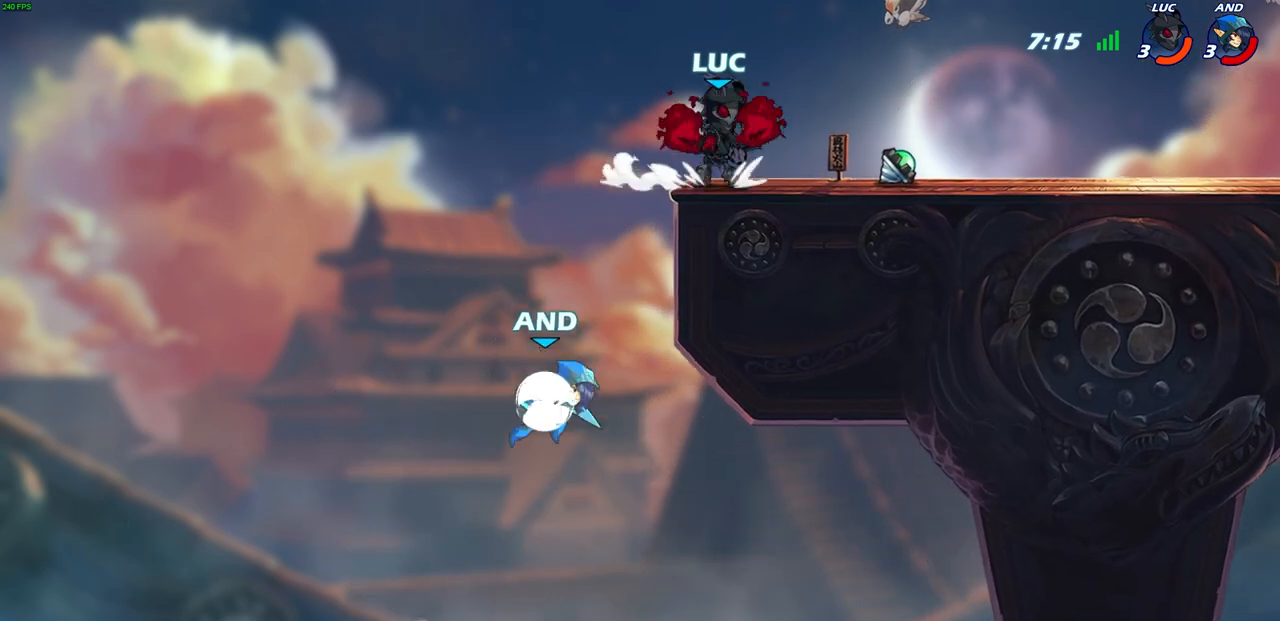
{"buttons": ["CIRCLE"], "left_stick": "down-left", "right_stick": "center", "events": [[83, "CIRCLE", "down"]]}
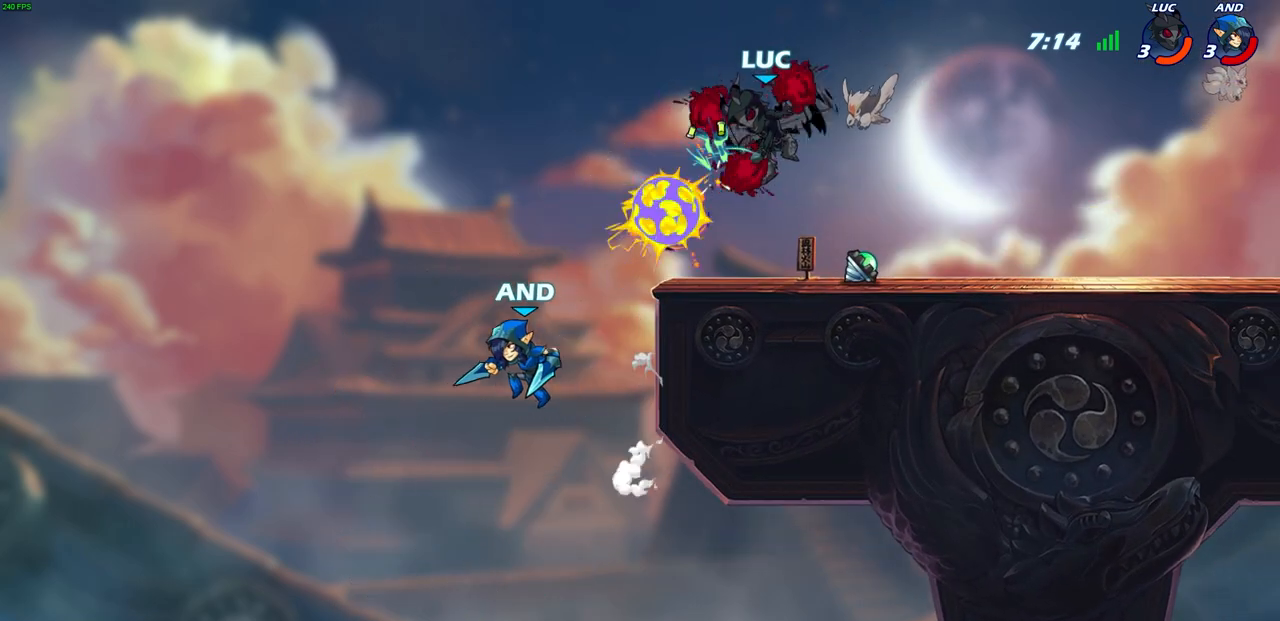
{"buttons": ["CIRCLE"], "left_stick": "down-left", "right_stick": "center", "events": []}
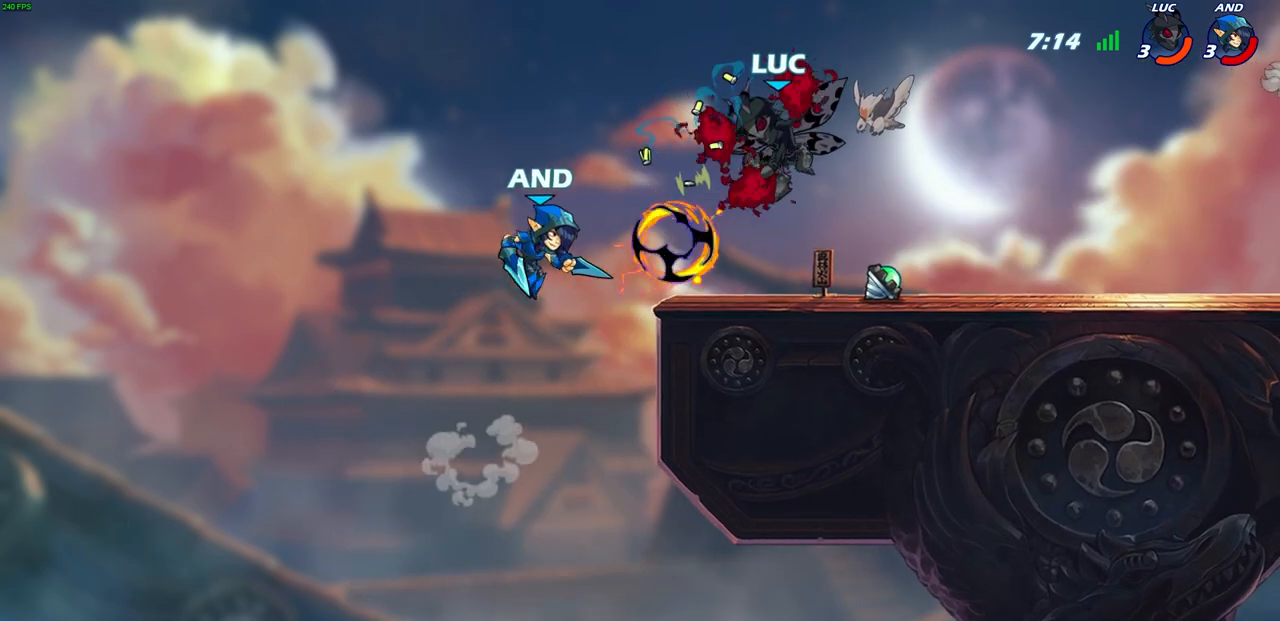
{"buttons": [], "left_stick": "left", "right_stick": "center", "events": [[383, "left_stick", "left"], [417, "CIRCLE", "up"]]}
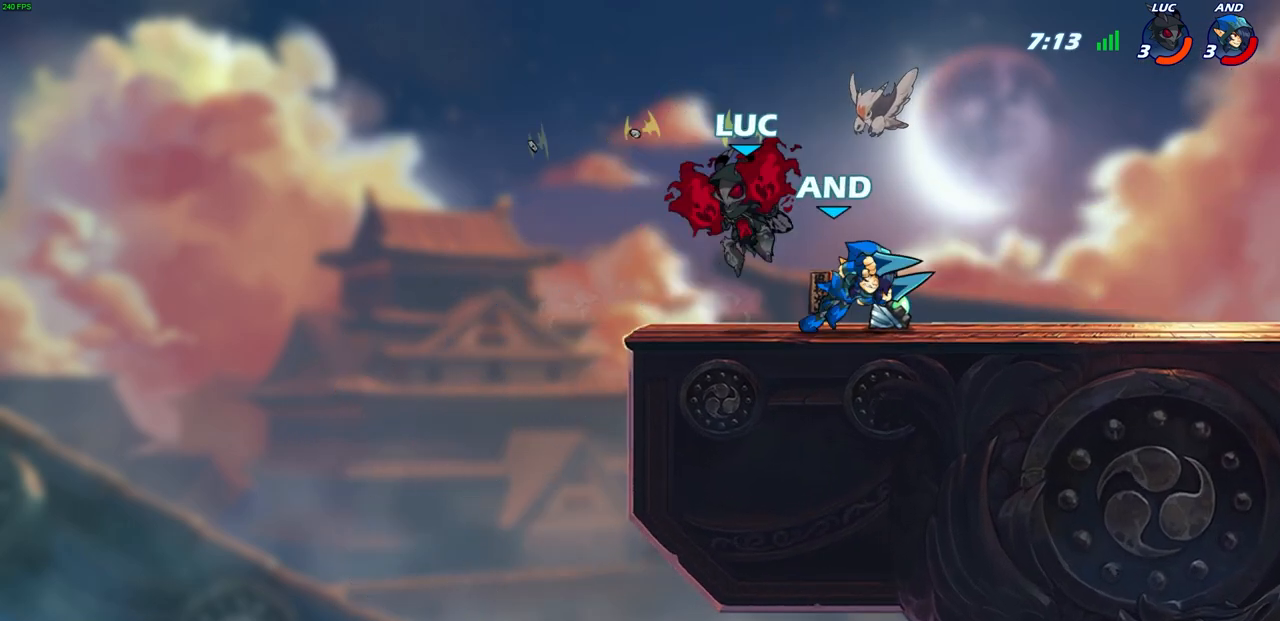
{"buttons": [], "left_stick": "right", "right_stick": "center", "events": [[17, "CROSS", "down"], [17, "R2", "down"], [17, "left_stick", "up-left"], [200, "left_stick", "up-right"], [250, "CROSS", "up"], [250, "R2", "up"], [333, "left_stick", "right"], [400, "CROSS", "down"], [500, "CROSS", "up"]]}
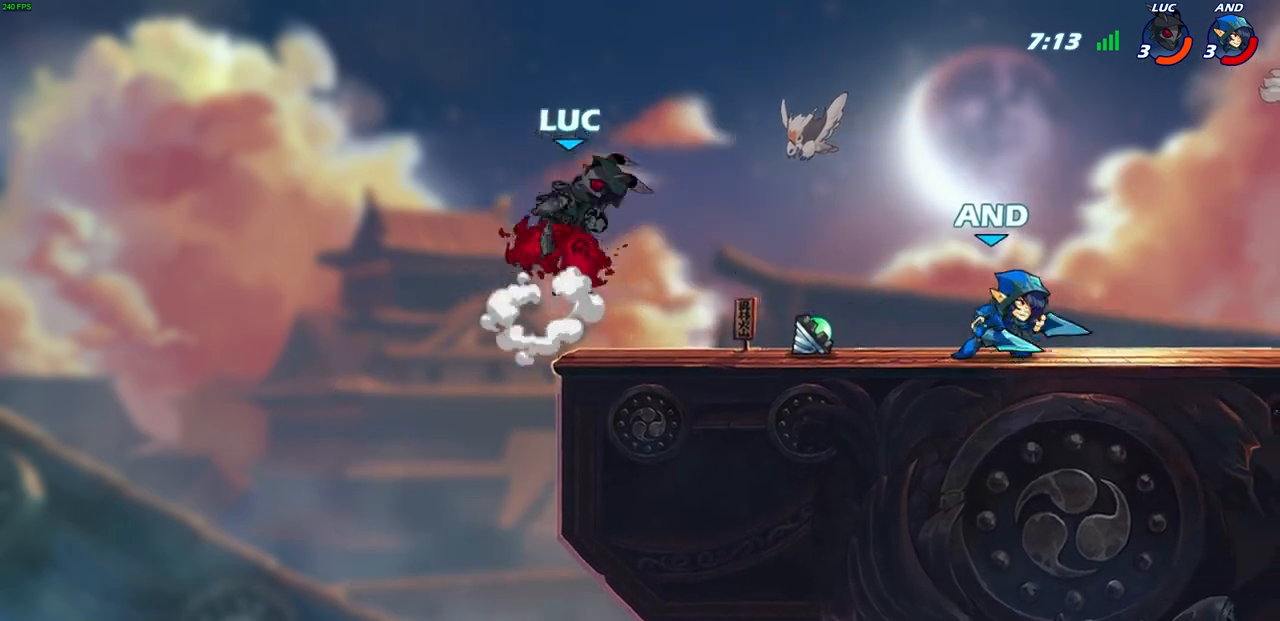
{"buttons": [], "left_stick": "left", "right_stick": "center", "events": [[233, "left_stick", "up"], [300, "left_stick", "left"]]}
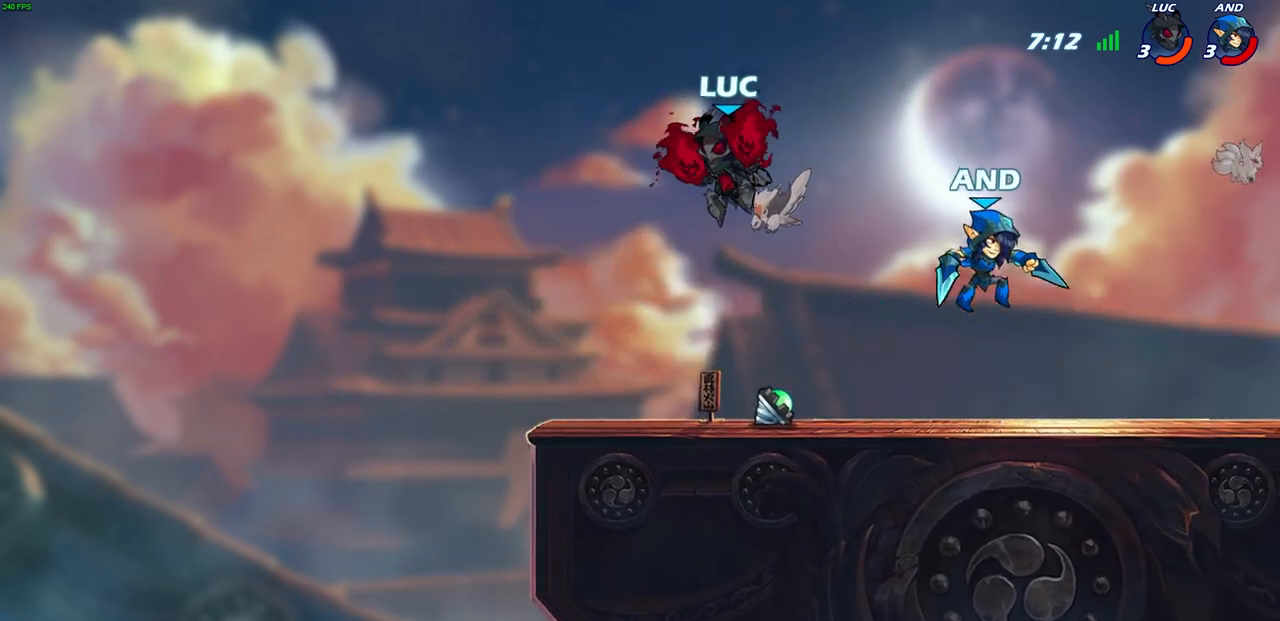
{"buttons": [], "left_stick": "center", "right_stick": "center", "events": [[200, "left_stick", "right"], [217, "SQUARE", "down"], [250, "left_stick", "up-right"], [300, "SQUARE", "up"], [433, "left_stick", "left"], [483, "left_stick", "center"]]}
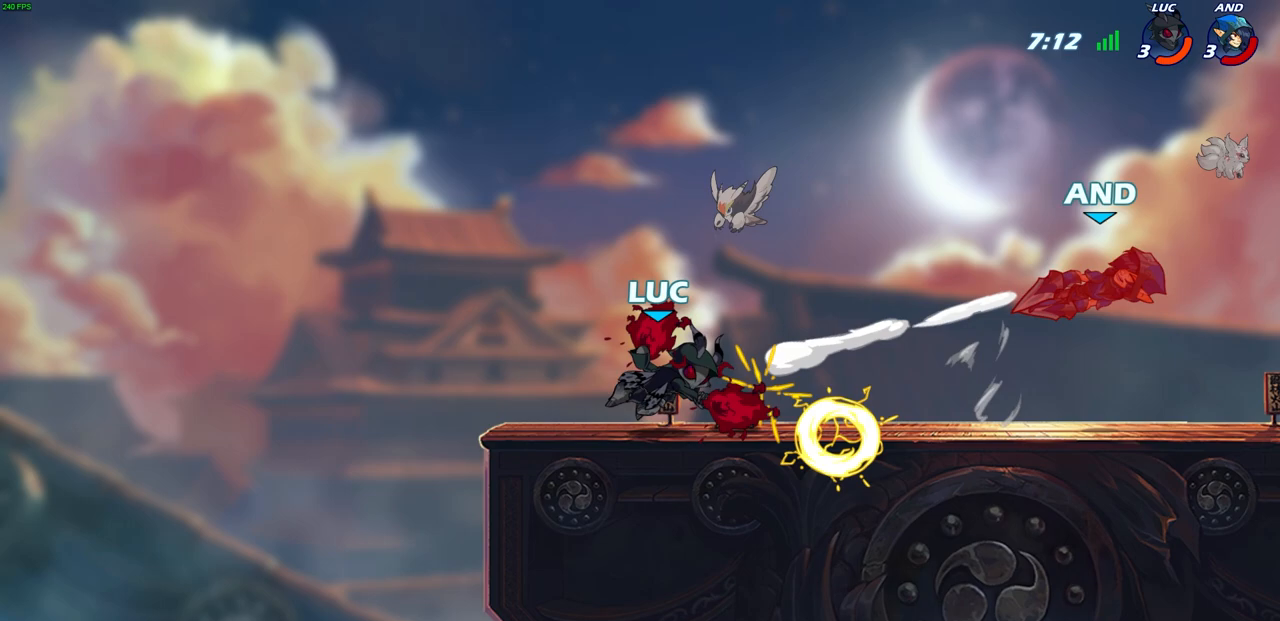
{"buttons": ["R2"], "left_stick": "right", "right_stick": "center", "events": [[183, "left_stick", "up-right"], [267, "left_stick", "right"], [300, "R2", "down"]]}
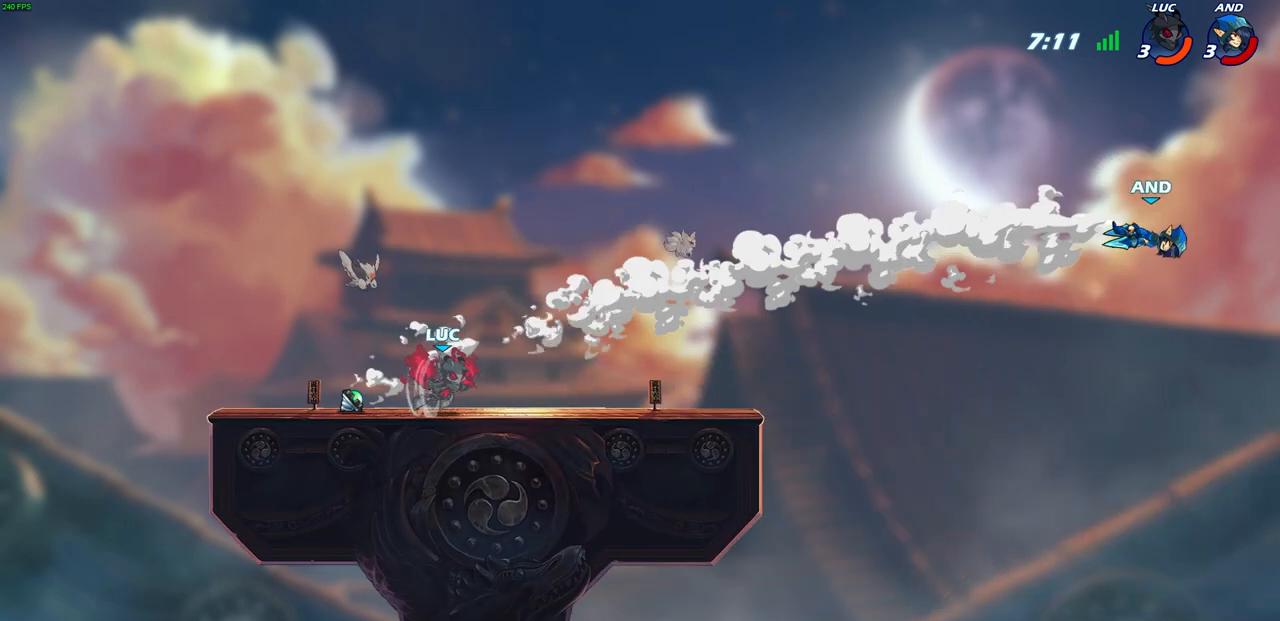
{"buttons": [], "left_stick": "center", "right_stick": "center", "events": [[17, "R2", "up"], [200, "left_stick", "center"]]}
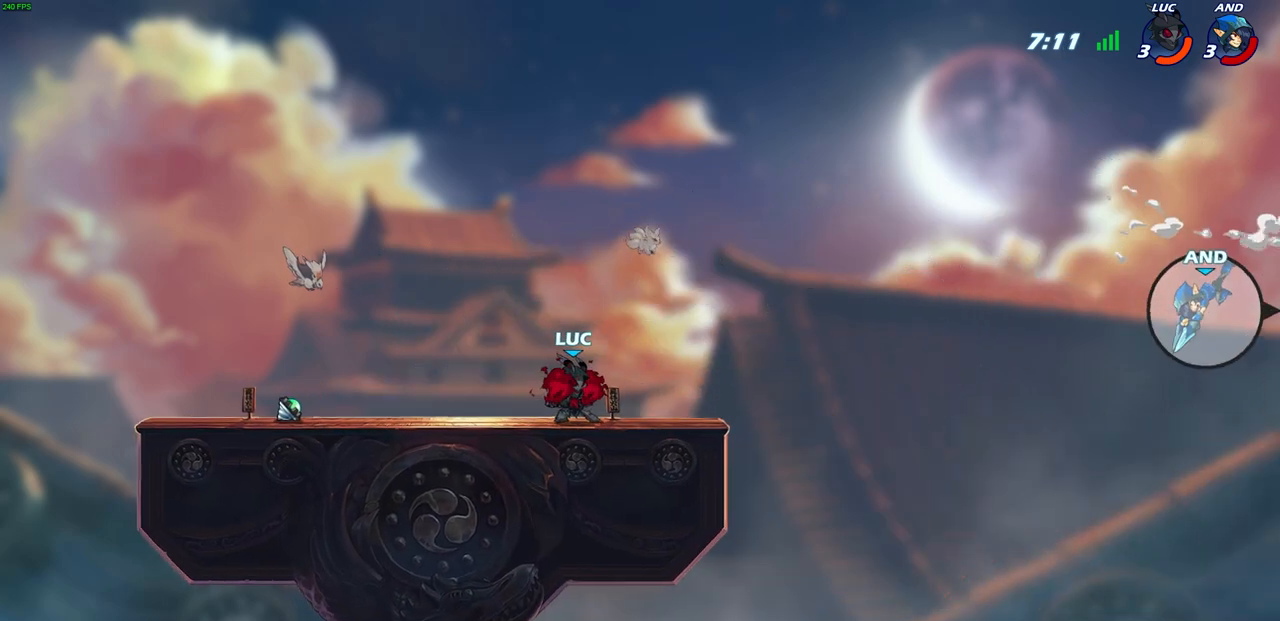
{"buttons": [], "left_stick": "center", "right_stick": "center", "events": []}
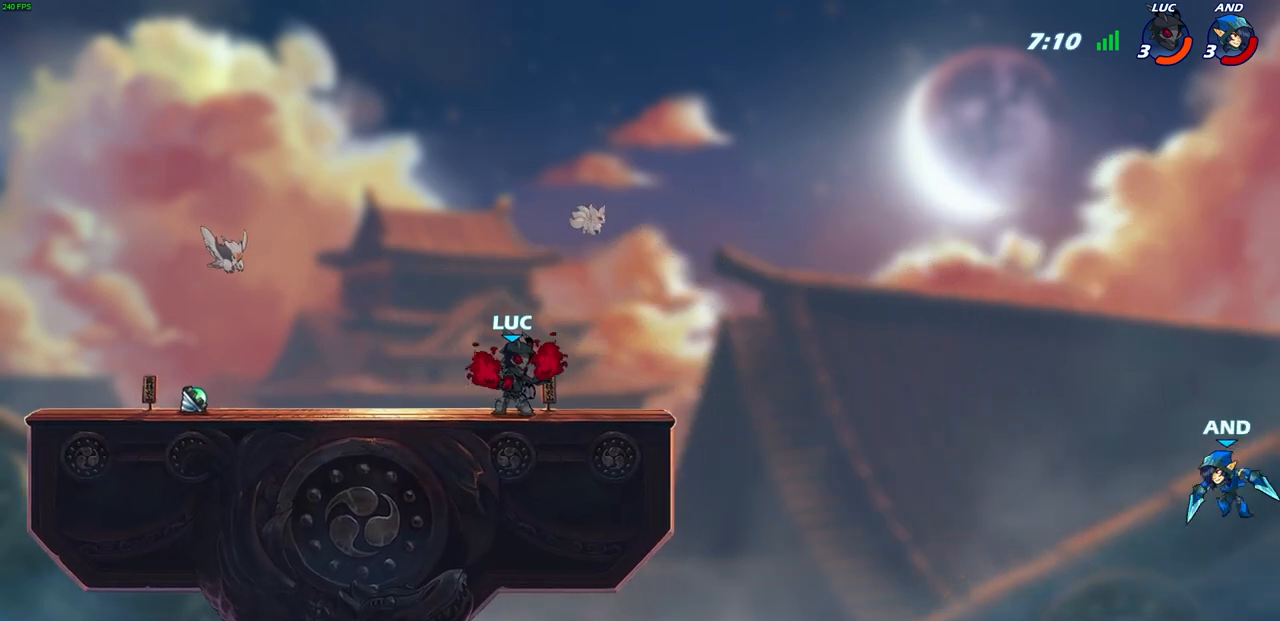
{"buttons": [], "left_stick": "right", "right_stick": "center", "events": [[283, "left_stick", "right"]]}
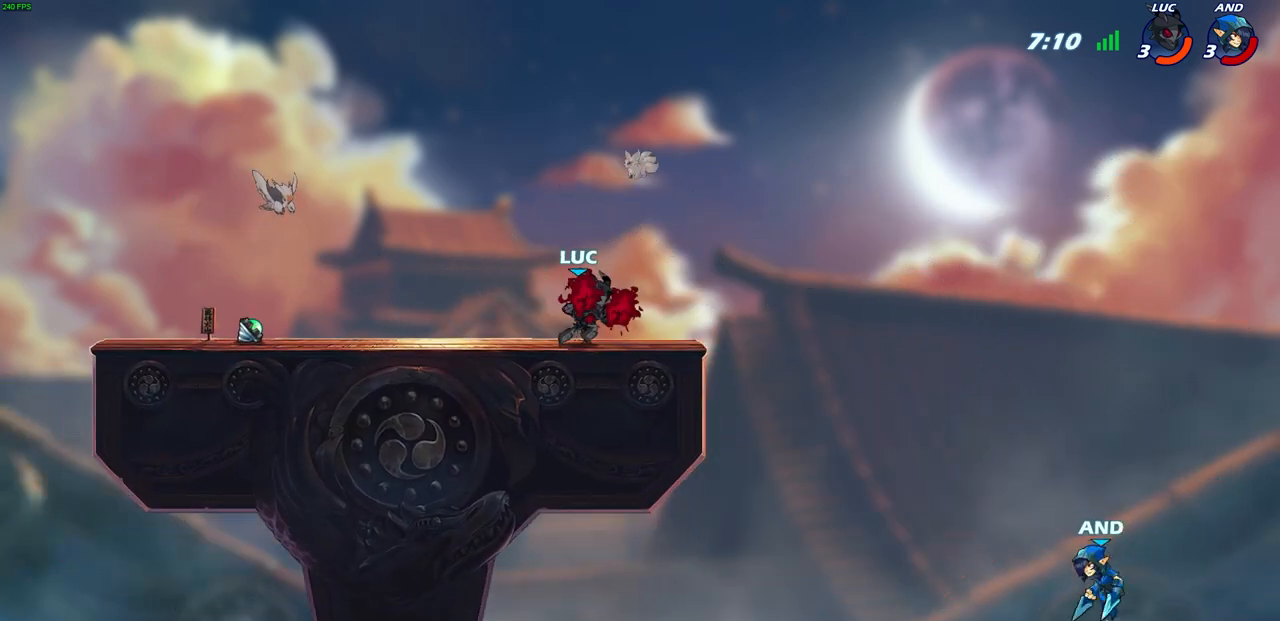
{"buttons": [], "left_stick": "left", "right_stick": "center", "events": [[167, "left_stick", "left"]]}
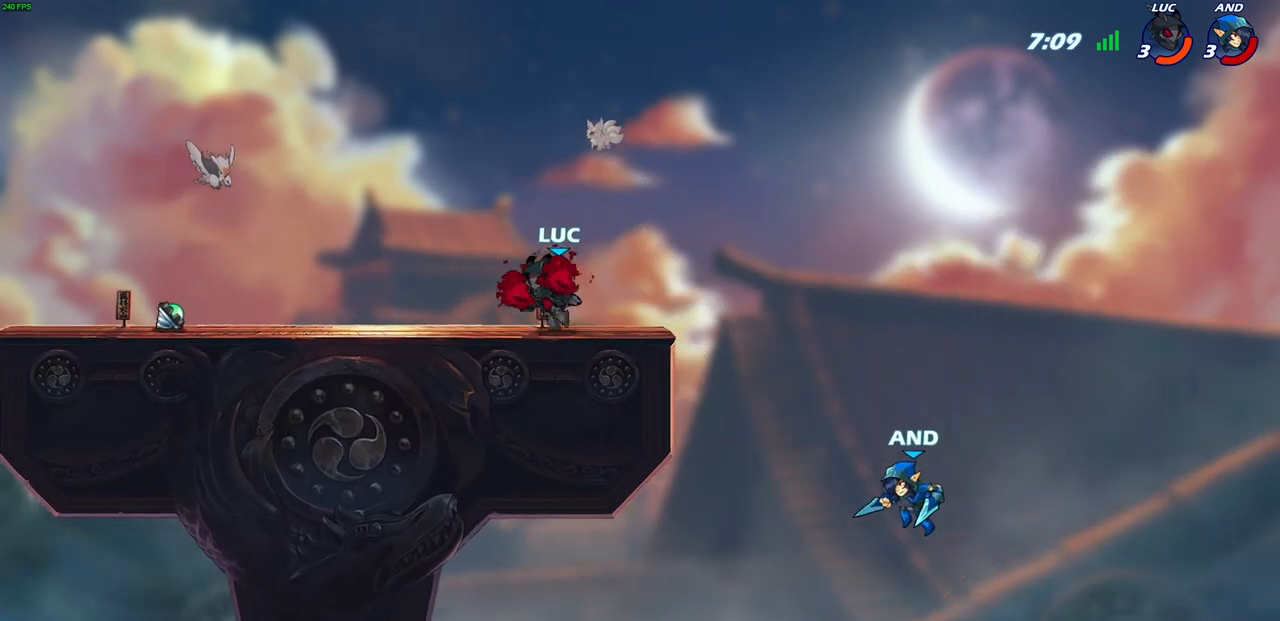
{"buttons": ["R2"], "left_stick": "up-left", "right_stick": "center", "events": [[67, "left_stick", "up-right"], [433, "R2", "down"], [450, "left_stick", "up-left"]]}
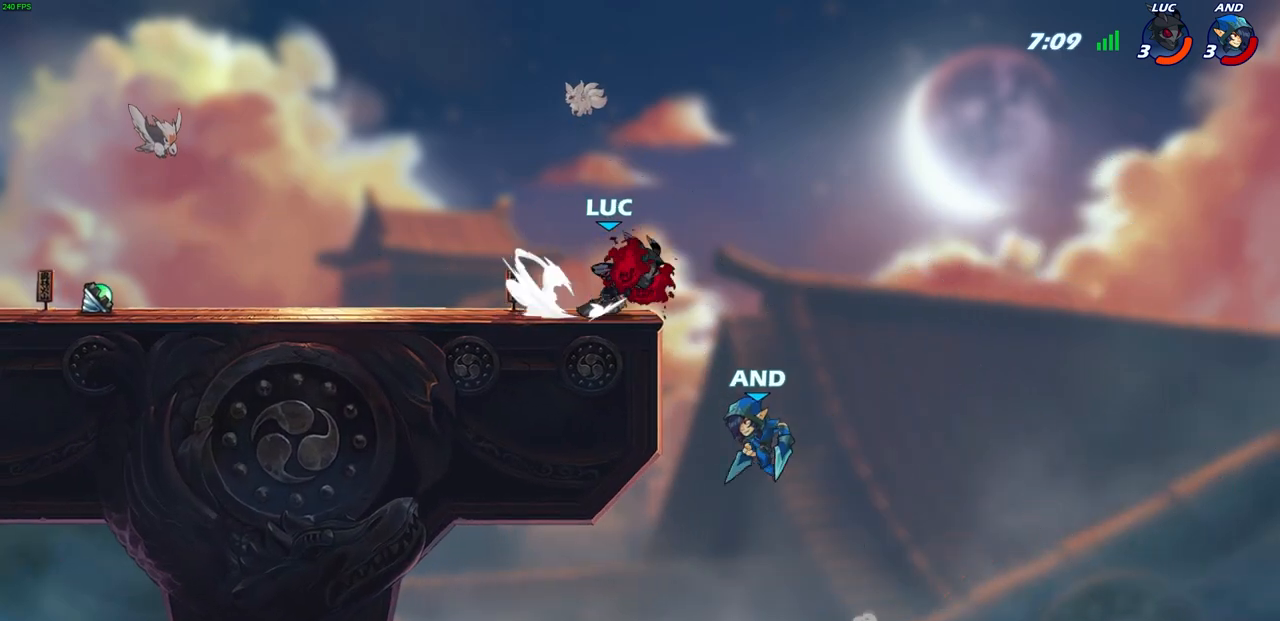
{"buttons": ["CIRCLE"], "left_stick": "up-right", "right_stick": "center", "events": [[17, "CIRCLE", "down"], [100, "R2", "up"], [117, "left_stick", "center"], [317, "left_stick", "up-right"]]}
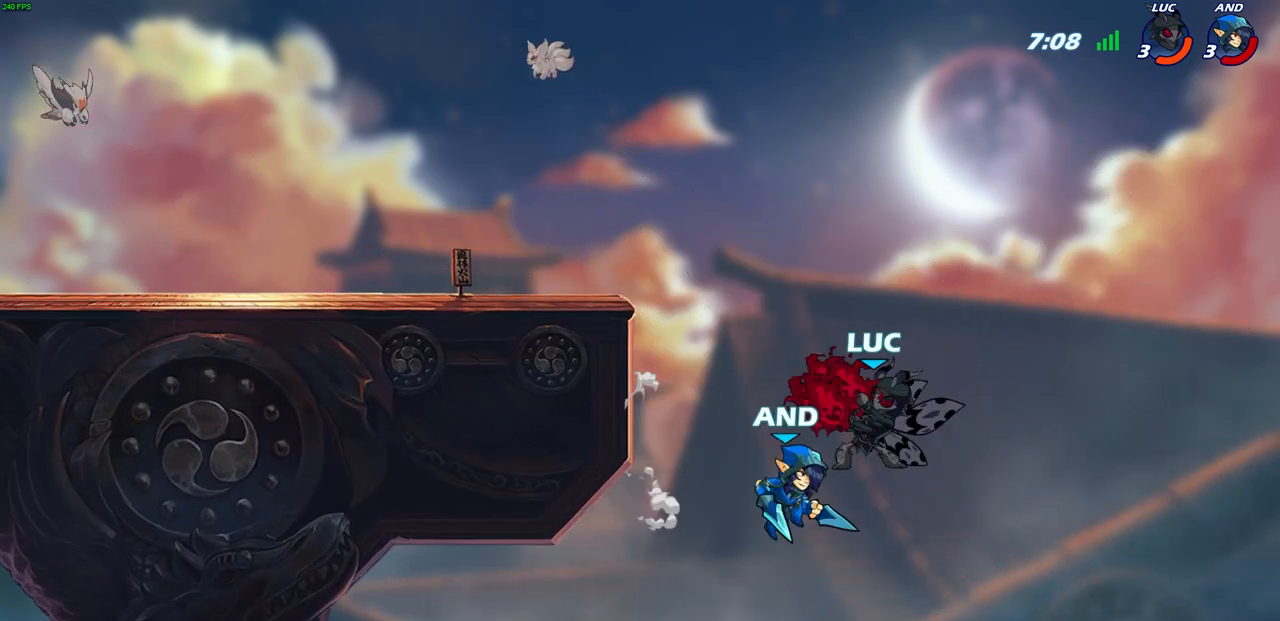
{"buttons": [], "left_stick": "center", "right_stick": "center", "events": [[300, "left_stick", "center"], [367, "CIRCLE", "up"]]}
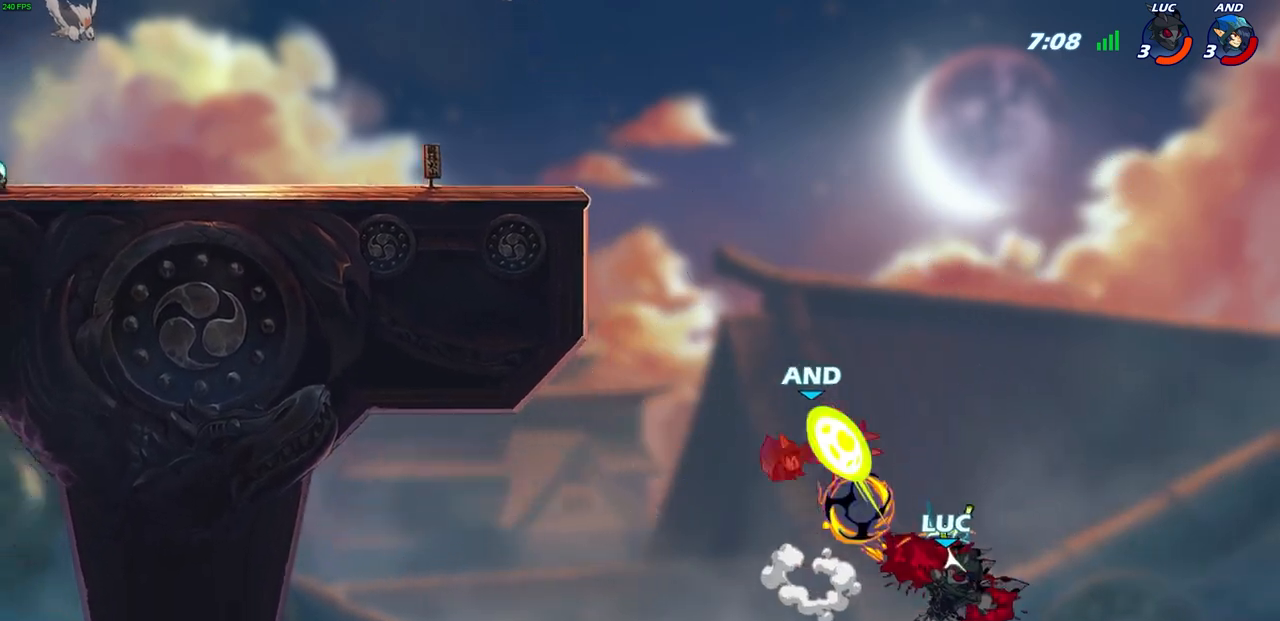
{"buttons": ["R2"], "left_stick": "up", "right_stick": "center", "events": [[183, "left_stick", "up"], [467, "R2", "down"]]}
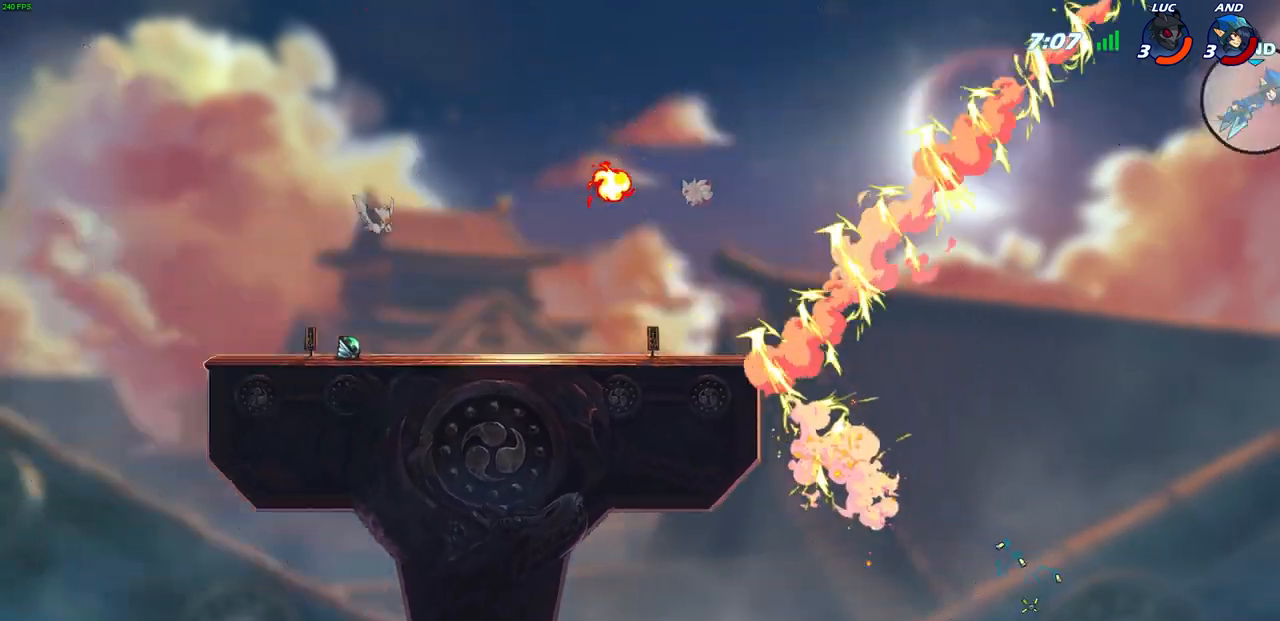
{"buttons": ["CROSS"], "left_stick": "left", "right_stick": "center"}
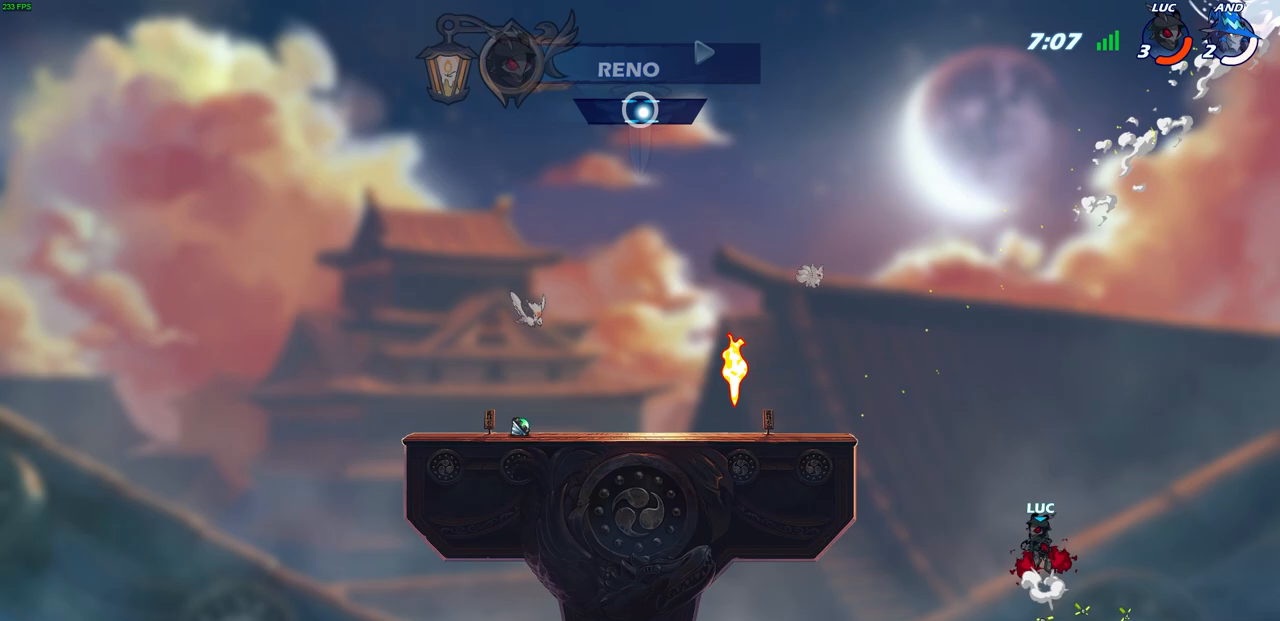
{"buttons": [], "left_stick": "up-left", "right_stick": "center", "events": [[117, "CROSS", "up"], [300, "CROSS", "down"], [383, "left_stick", "up-left"], [450, "CROSS", "up"]]}
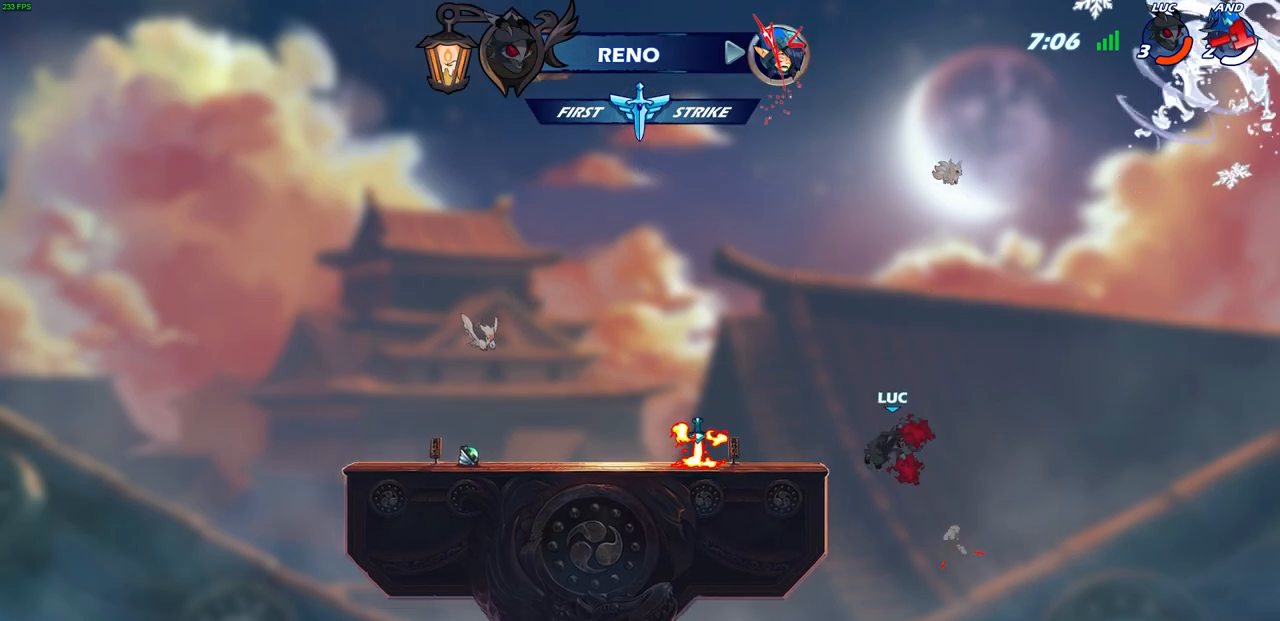
{"buttons": [], "left_stick": "center", "right_stick": "center", "events": [[233, "R1", "down"], [283, "R1", "up"], [367, "left_stick", "center"]]}